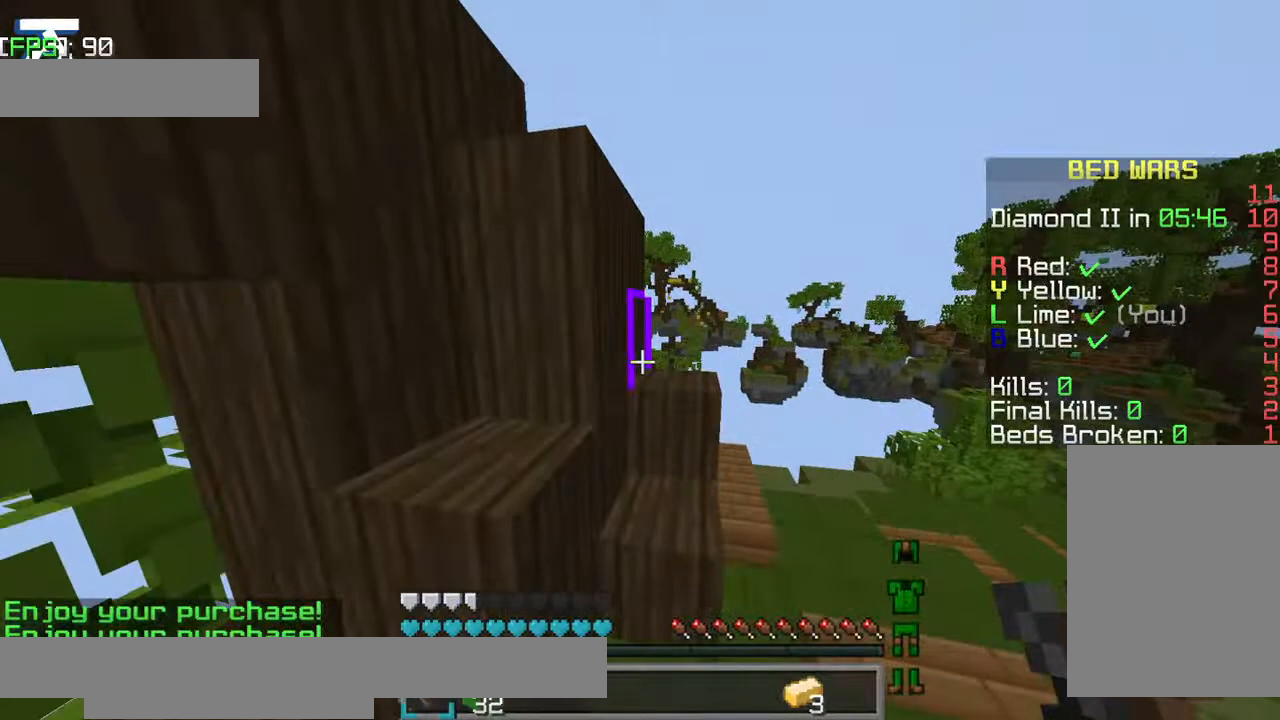
Gameplay with keyboard; each line is a JSON object with the keys held at the frame after it. "events" lists presses ("down") and releases ("up") of "a", "d", "jump", "s" and "w" between this image and that frame as [ms after this image, input, new state], when the widget could be followed in between. No other keys are recorded. Mouse input is not recorded. Key names are as the overlay labels them; some are game actions (e.g. jump) rather than physical keys.
{"keys": ["w"], "events": [[50, "d", "down"], [50, "jump", "up"], [384, "d", "up"]]}
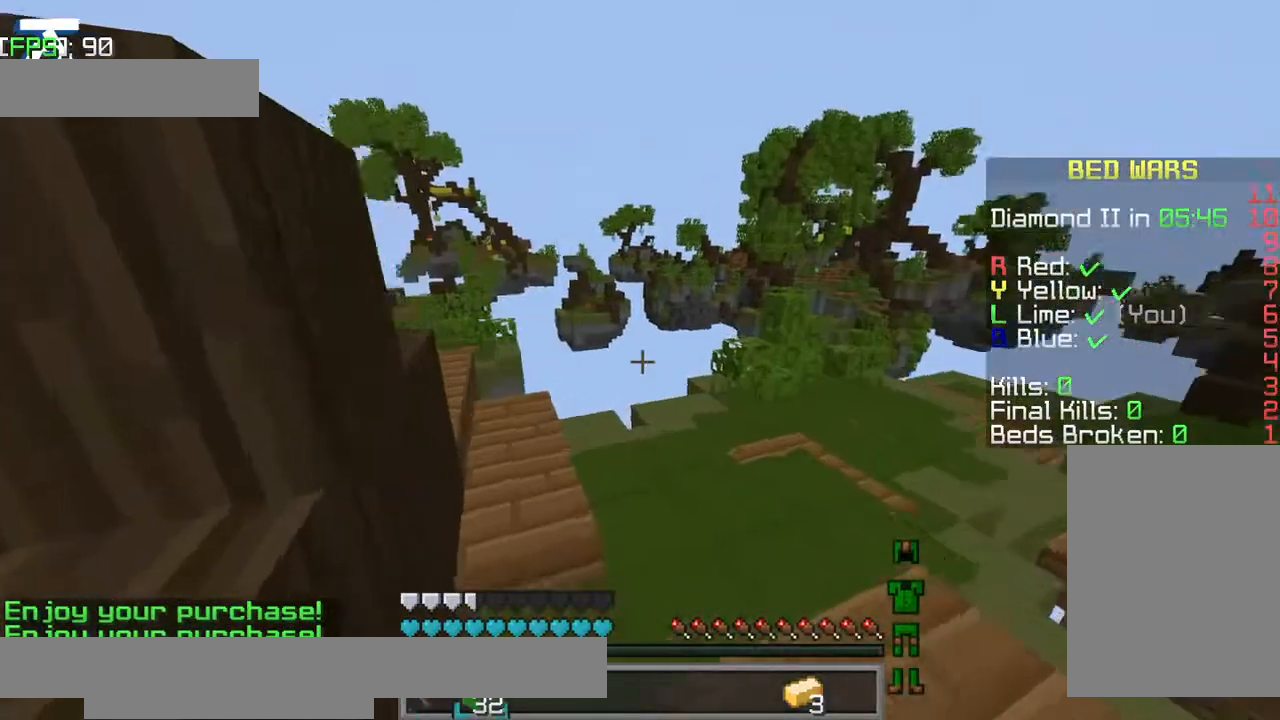
{"keys": ["jump", "w"], "events": [[234, "jump", "down"]]}
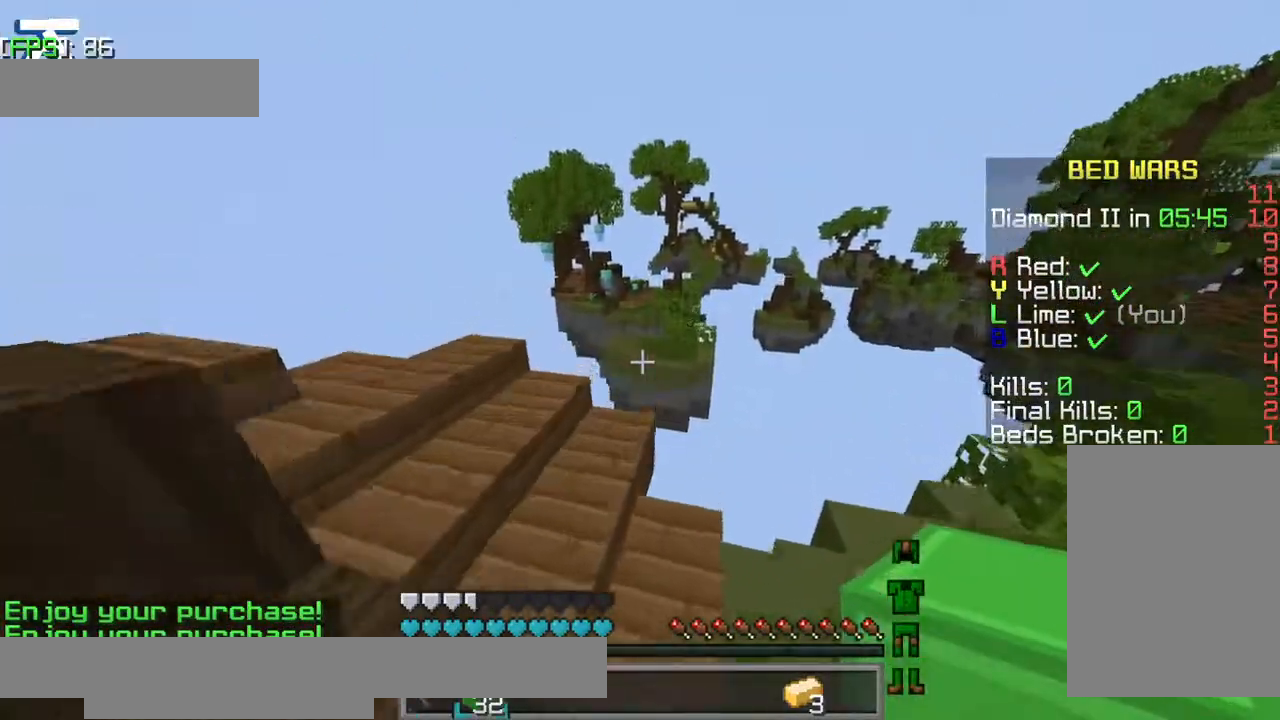
{"keys": ["a", "w"], "events": [[100, "a", "down"], [234, "jump", "up"]]}
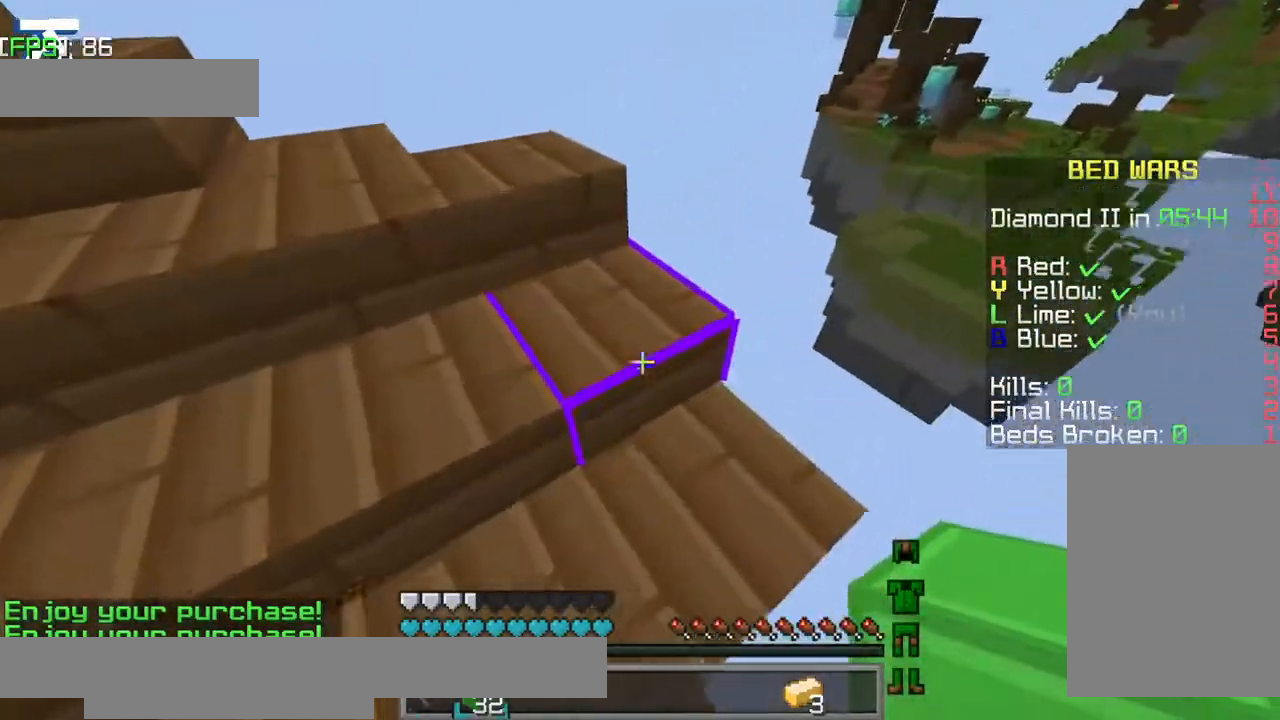
{"keys": ["d"], "events": [[217, "d", "down"], [267, "a", "up"], [400, "w", "up"]]}
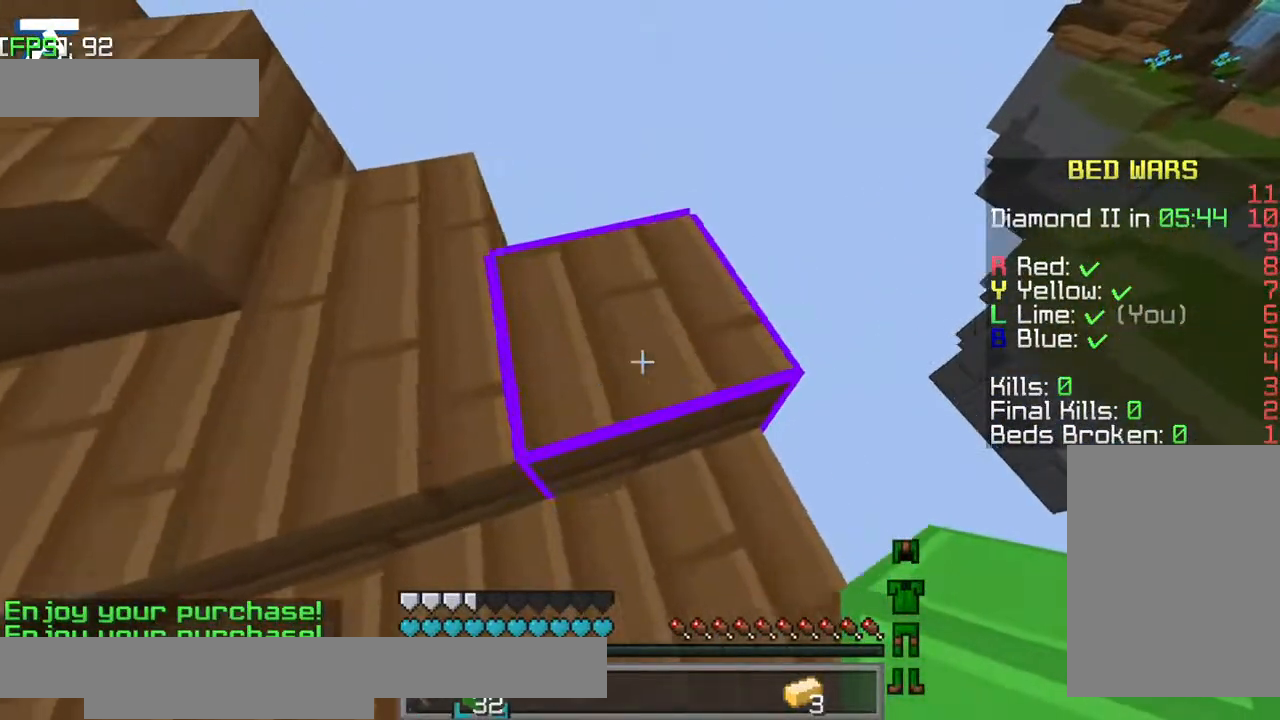
{"keys": ["d", "w"], "events": [[417, "w", "down"]]}
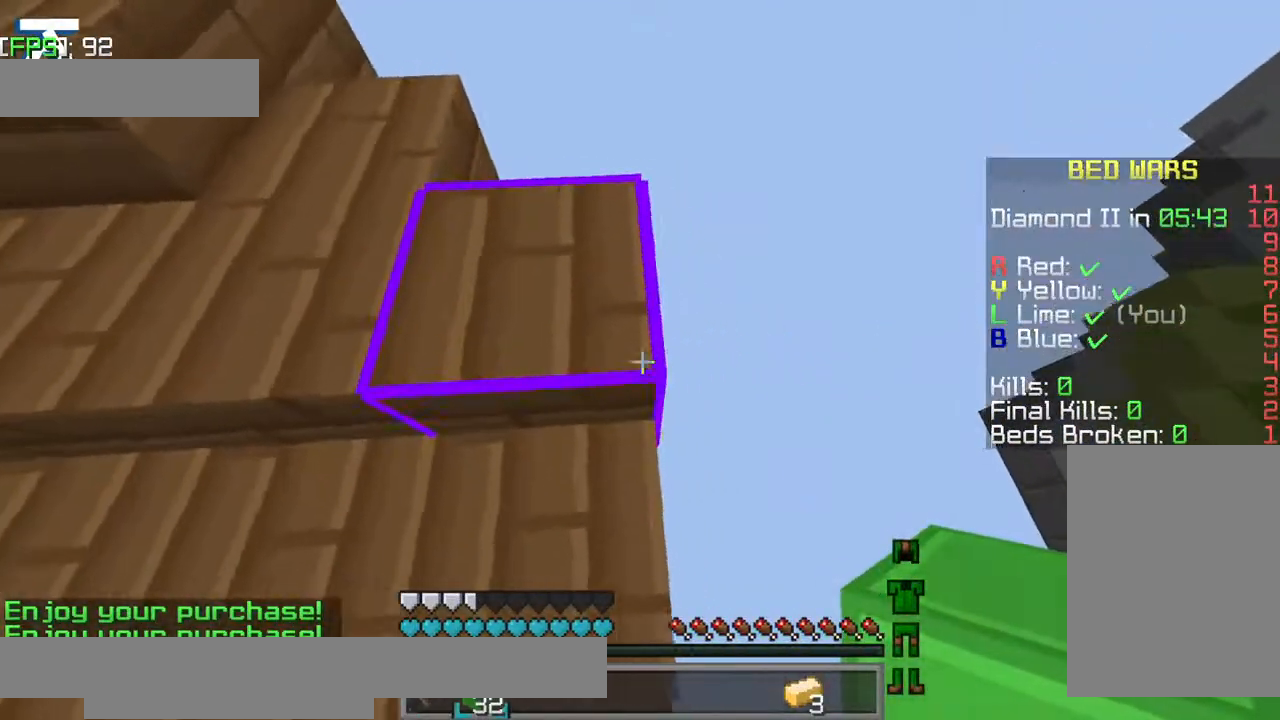
{"keys": ["d"], "events": [[34, "d", "up"], [417, "d", "down"], [467, "w", "up"]]}
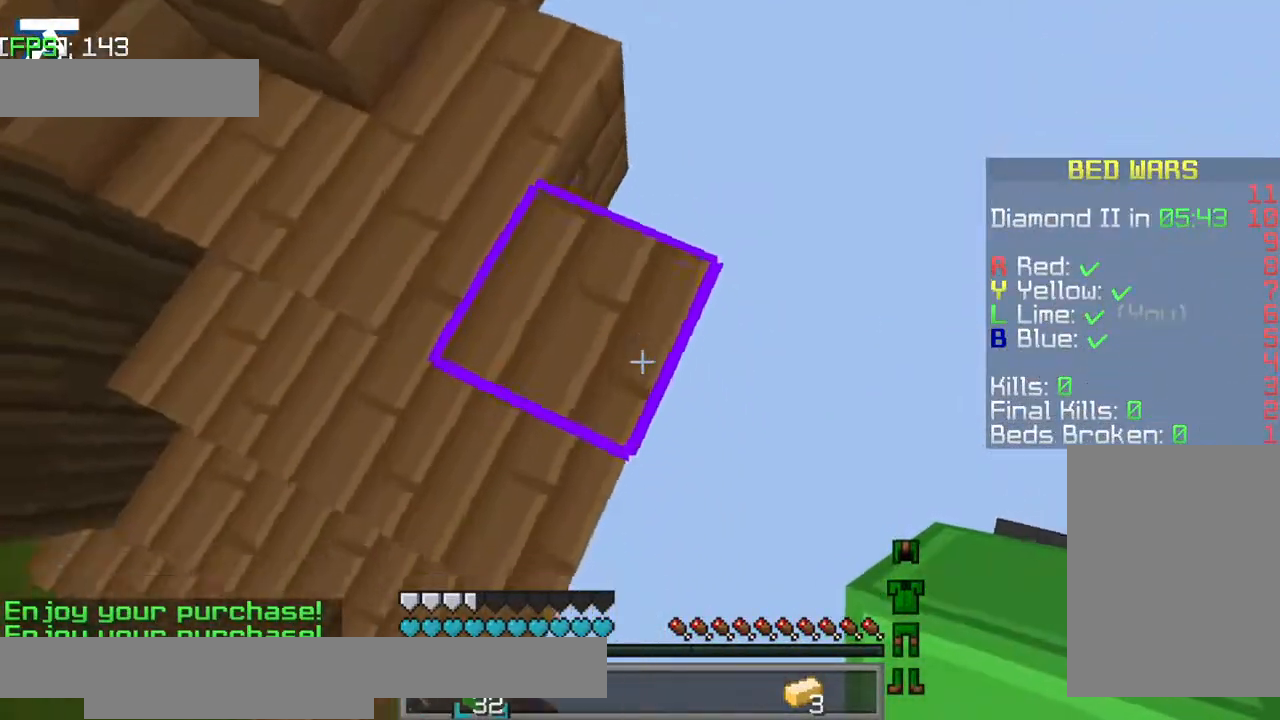
{"keys": ["d", "s"], "events": [[67, "s", "down"]]}
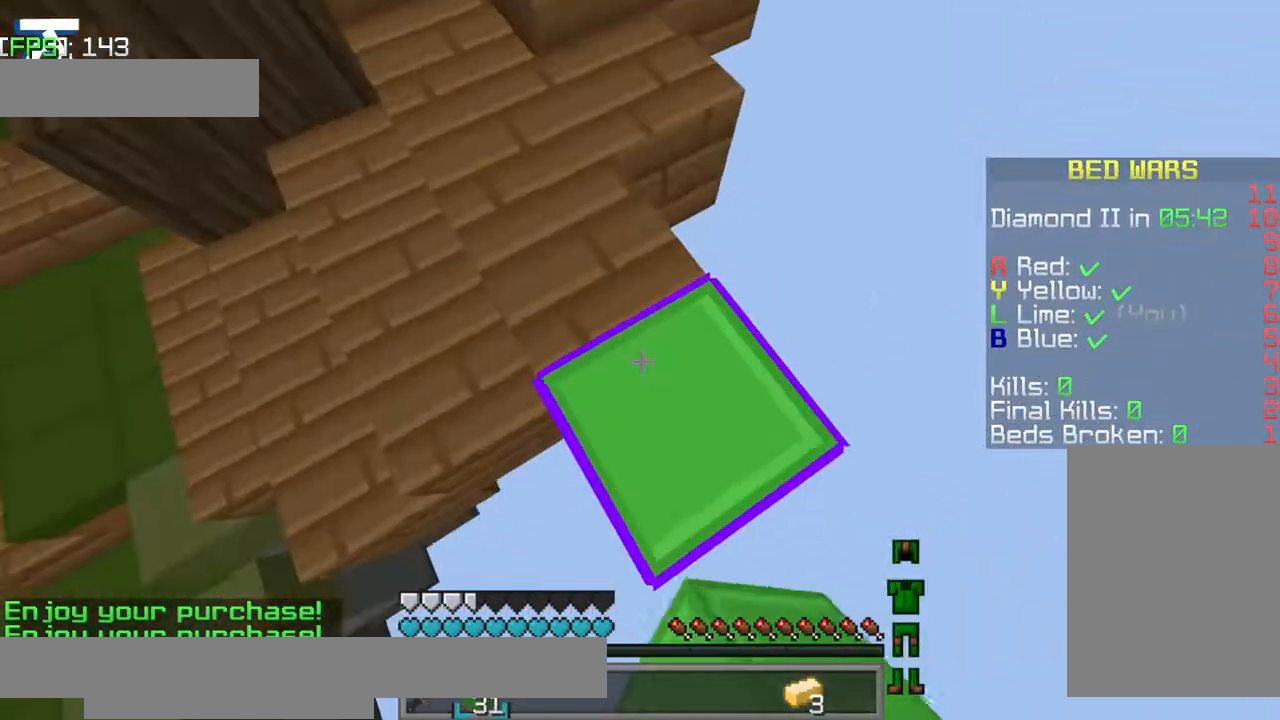
{"keys": ["d", "s"], "events": []}
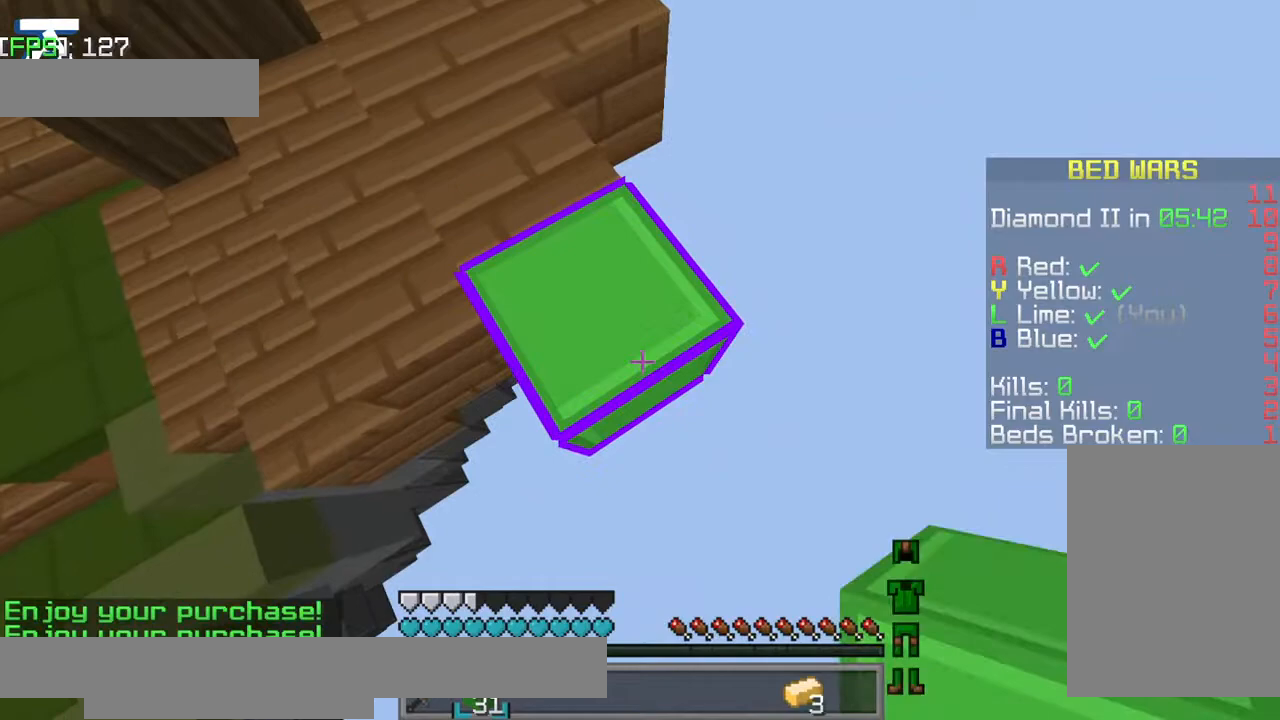
{"keys": ["d", "s"], "events": []}
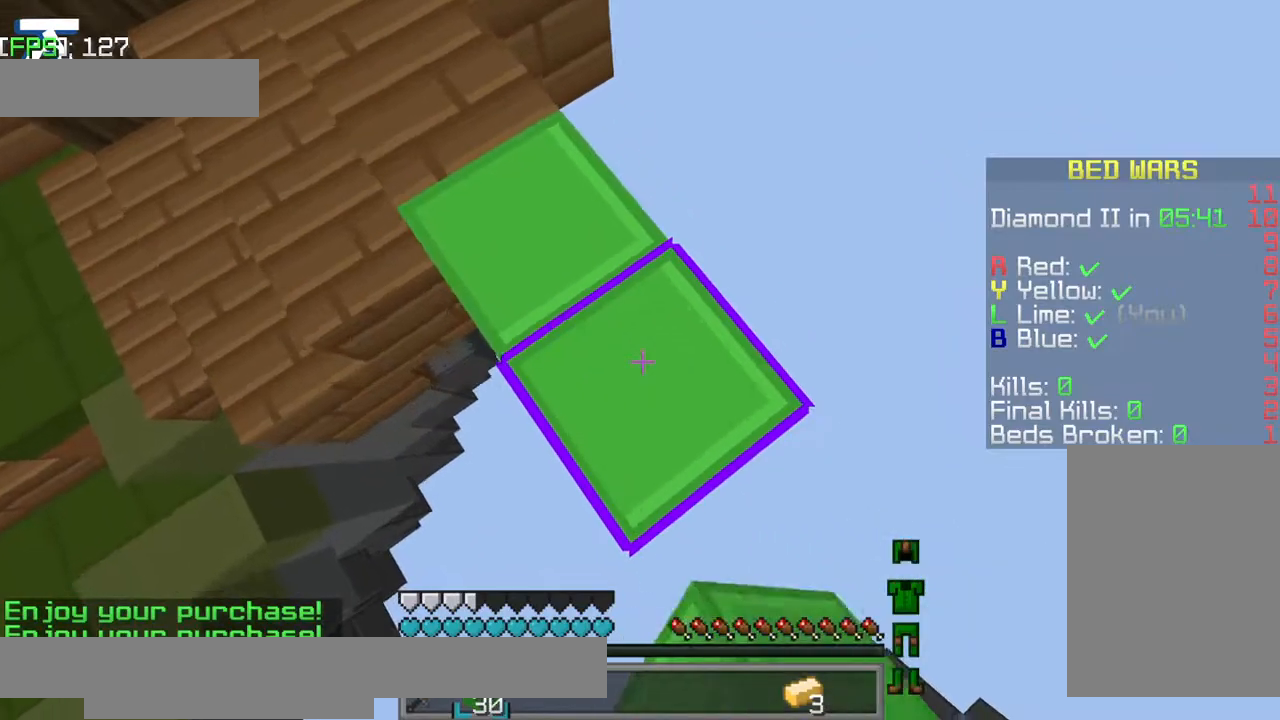
{"keys": ["d", "s"], "events": []}
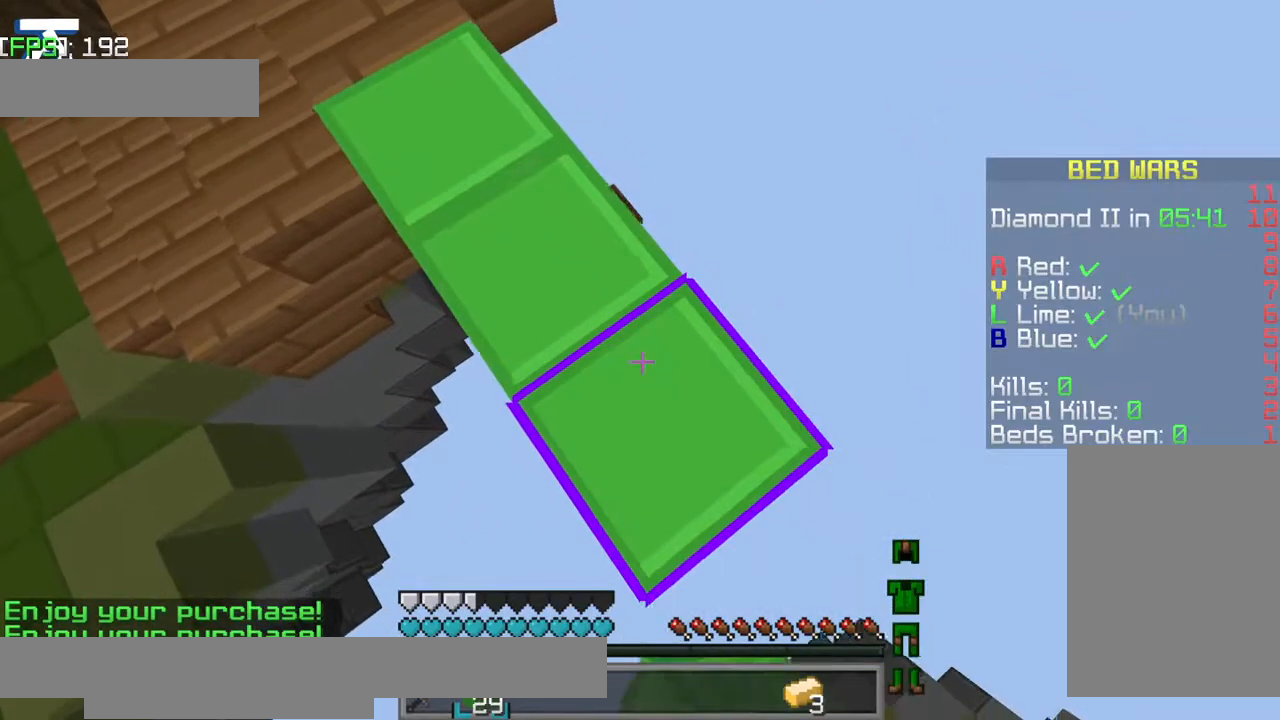
{"keys": ["d", "s"], "events": [[167, "a", "down"], [234, "a", "up"]]}
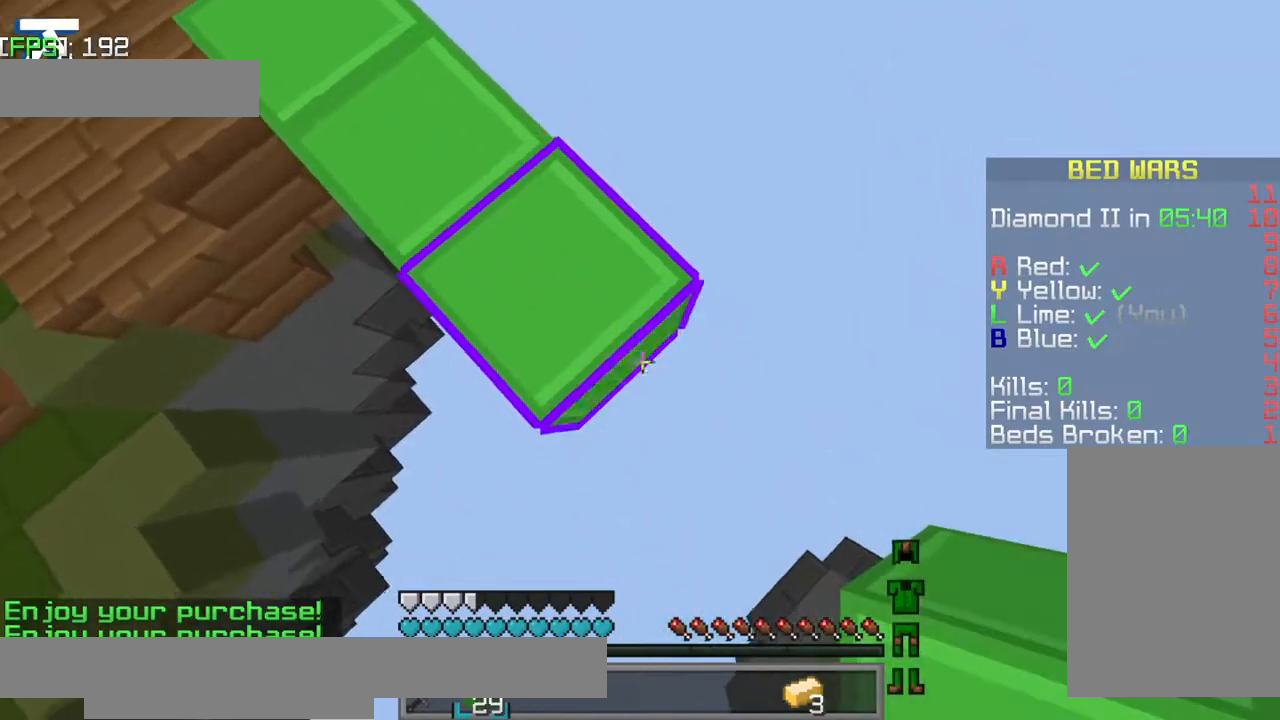
{"keys": ["d", "s"], "events": []}
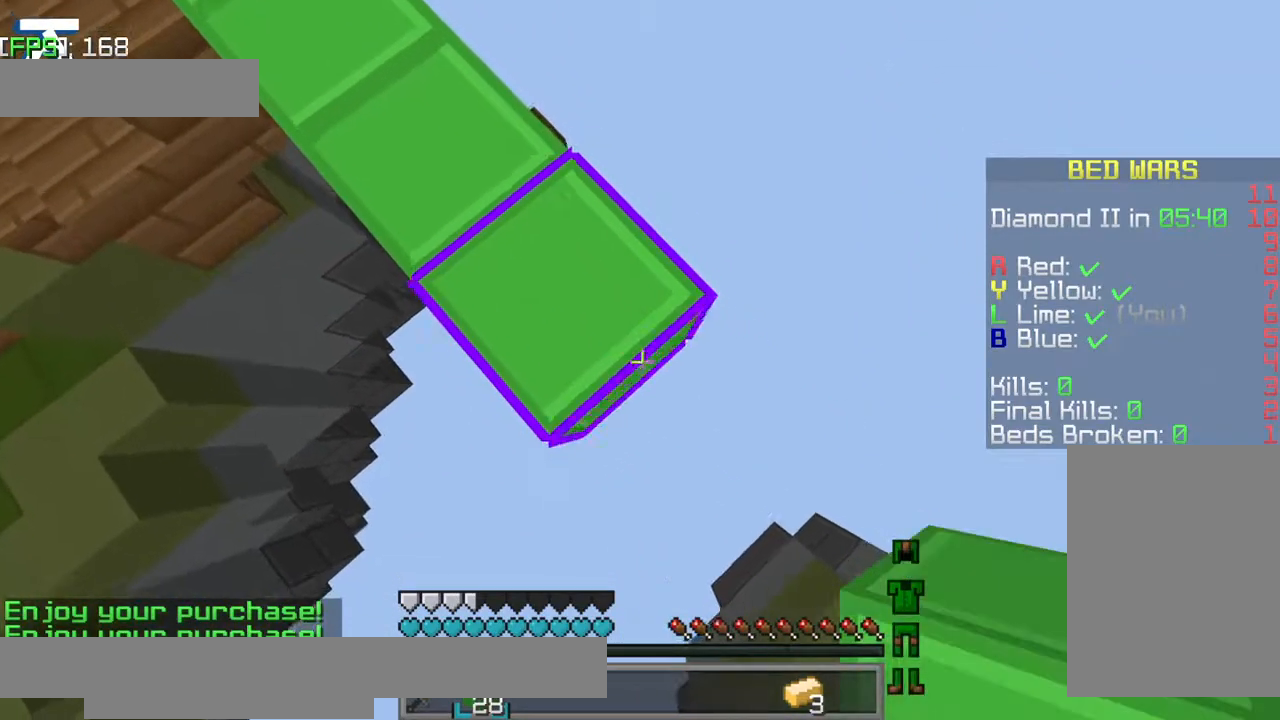
{"keys": ["d", "s"], "events": []}
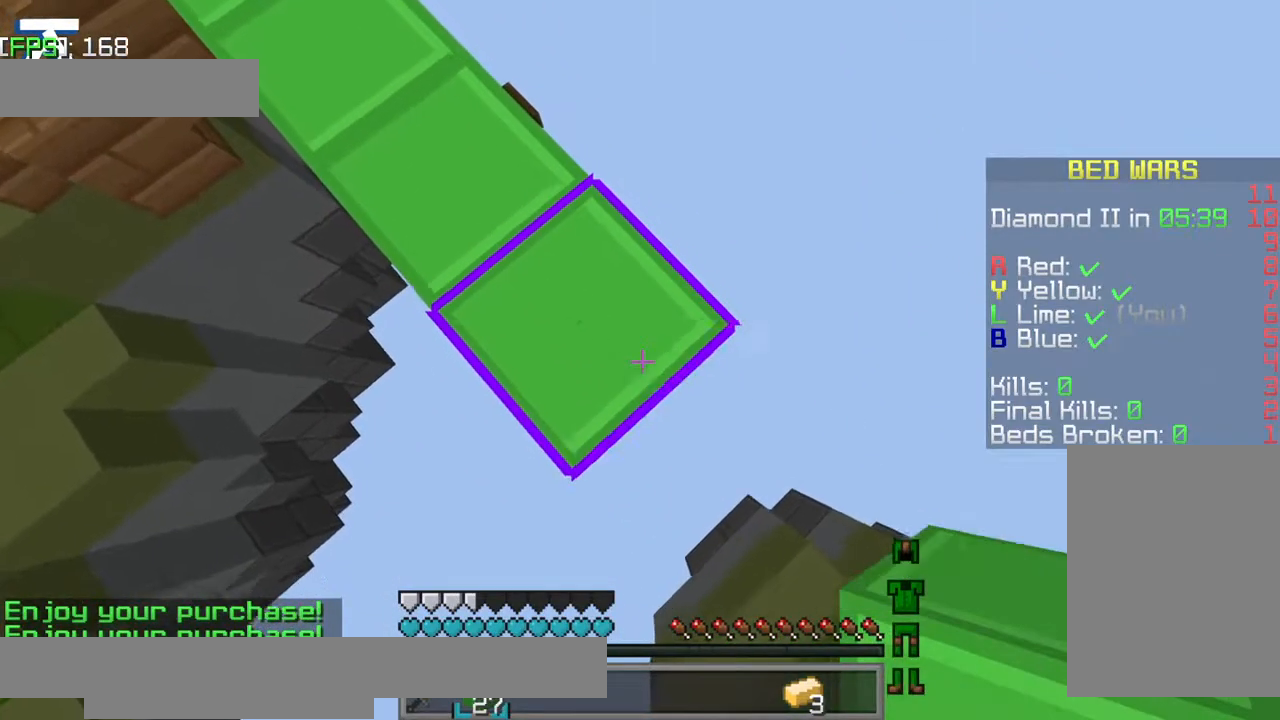
{"keys": ["d", "s"], "events": []}
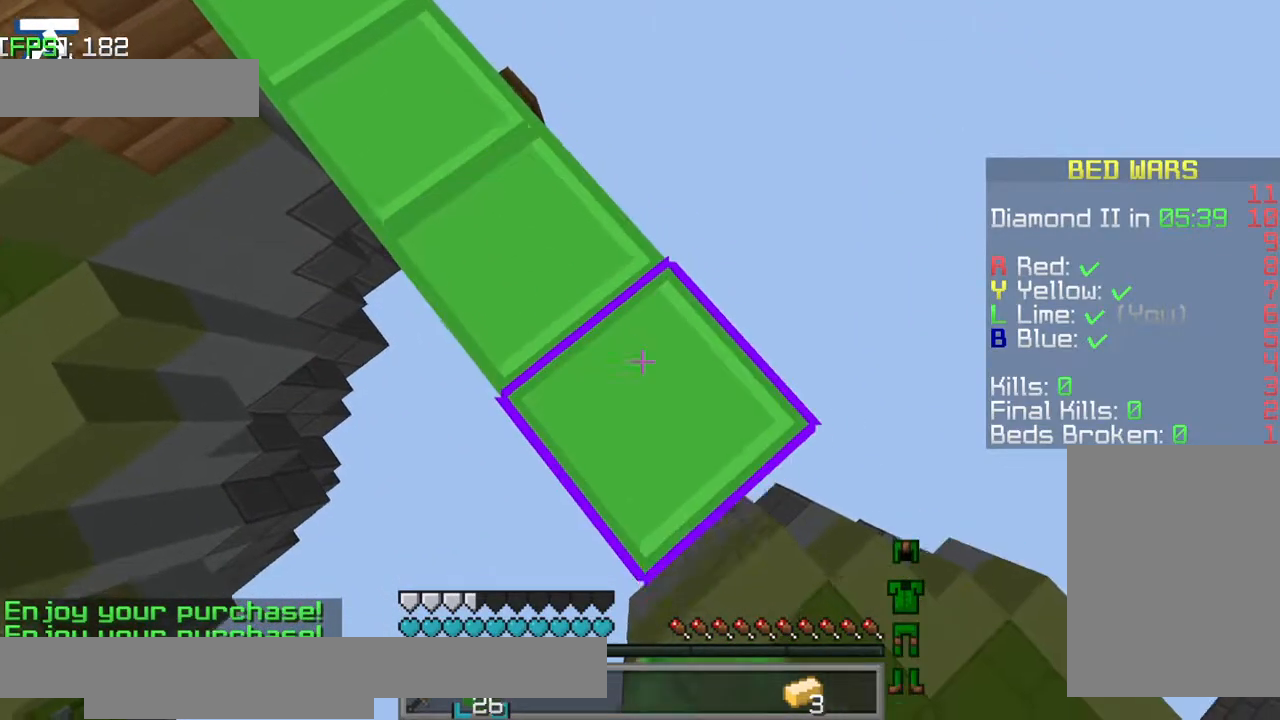
{"keys": ["a", "d", "s"], "events": [[417, "a", "down"]]}
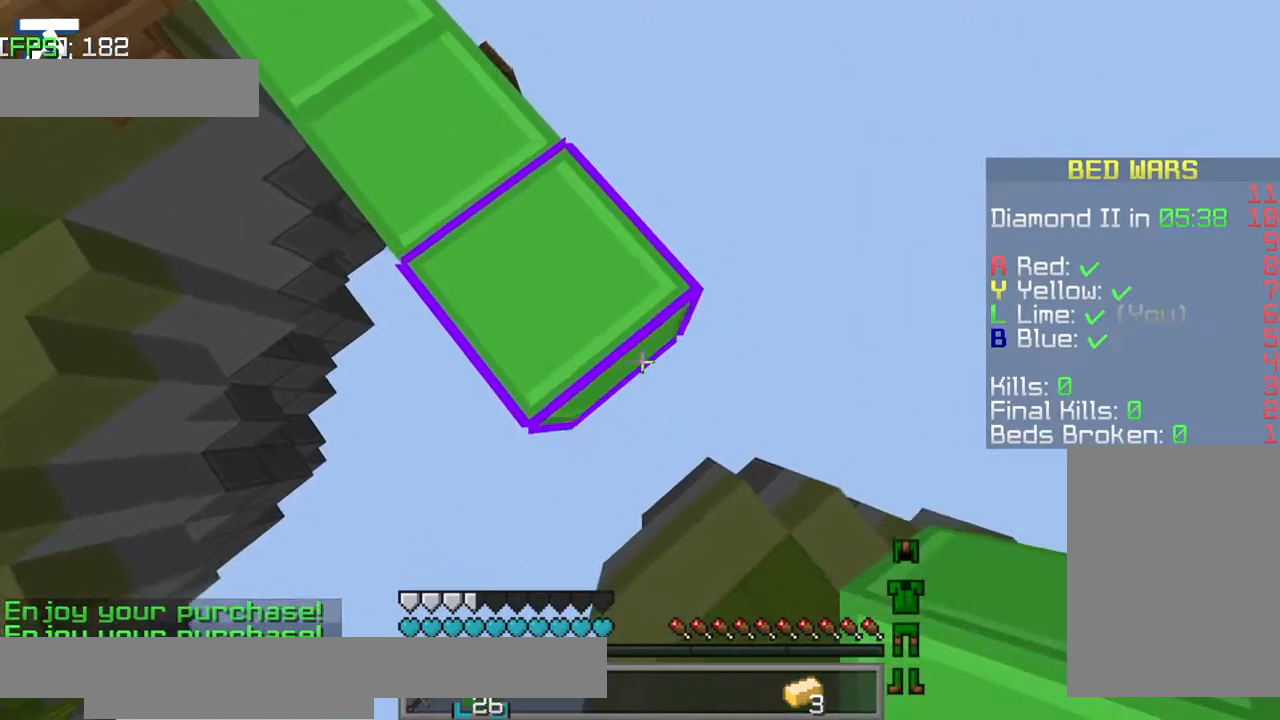
{"keys": ["d", "s"], "events": [[100, "a", "up"]]}
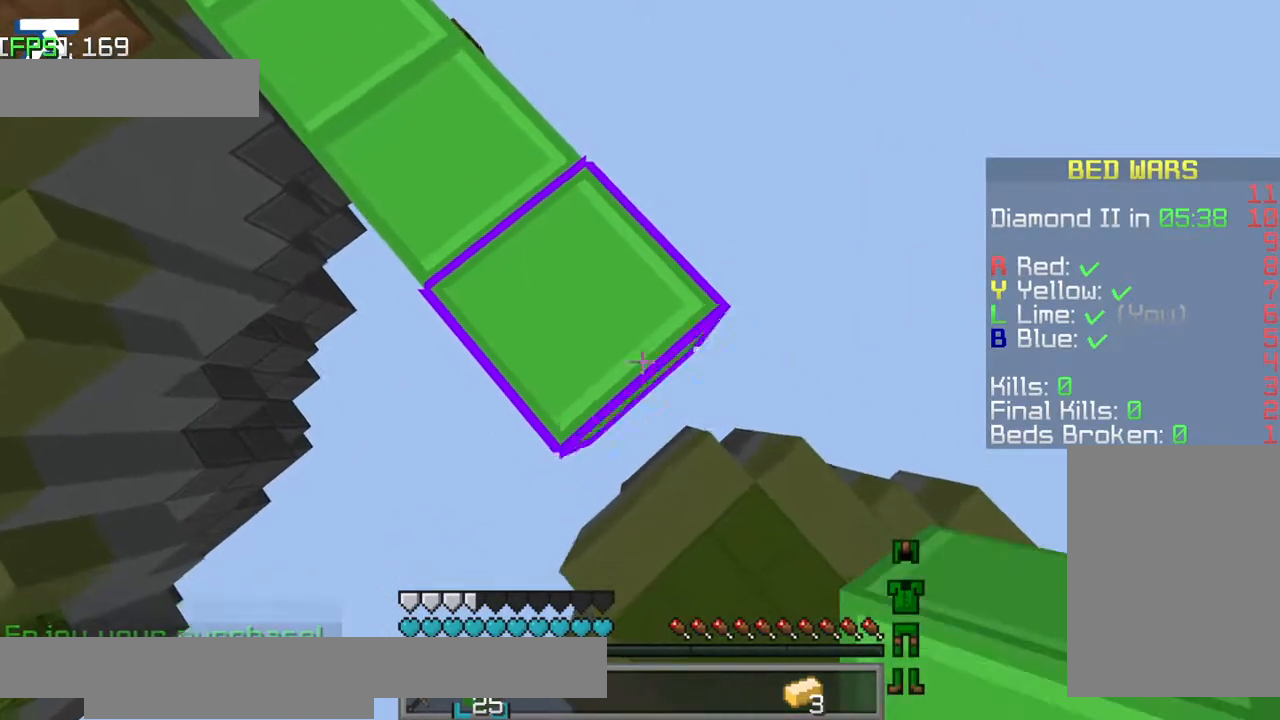
{"keys": ["d", "s"], "events": [[234, "a", "down"], [467, "a", "up"]]}
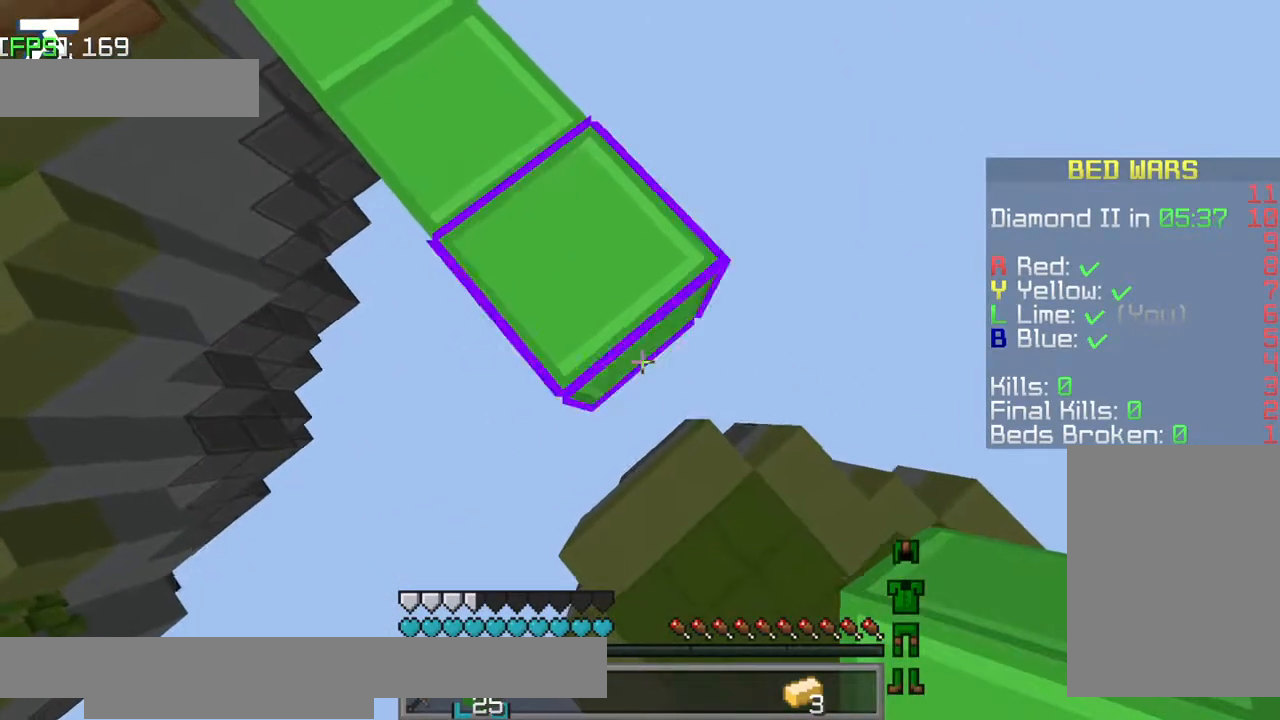
{"keys": ["d", "s"], "events": []}
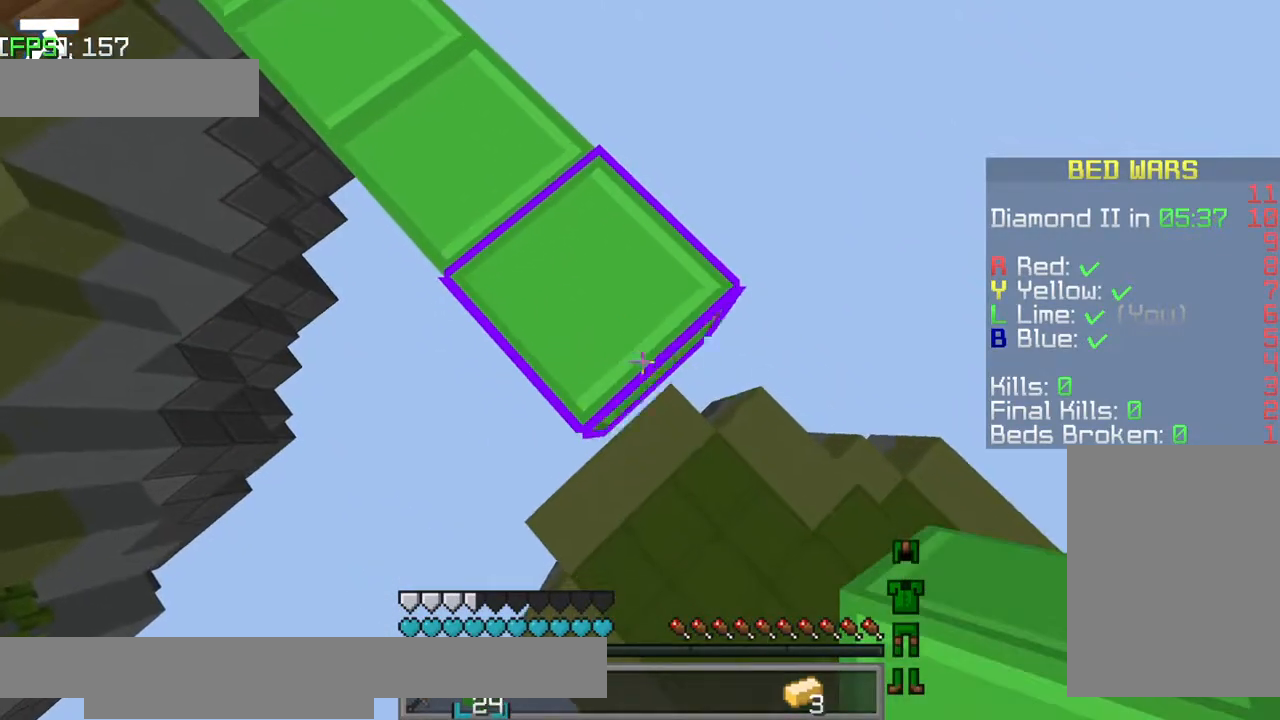
{"keys": ["d", "s"], "events": []}
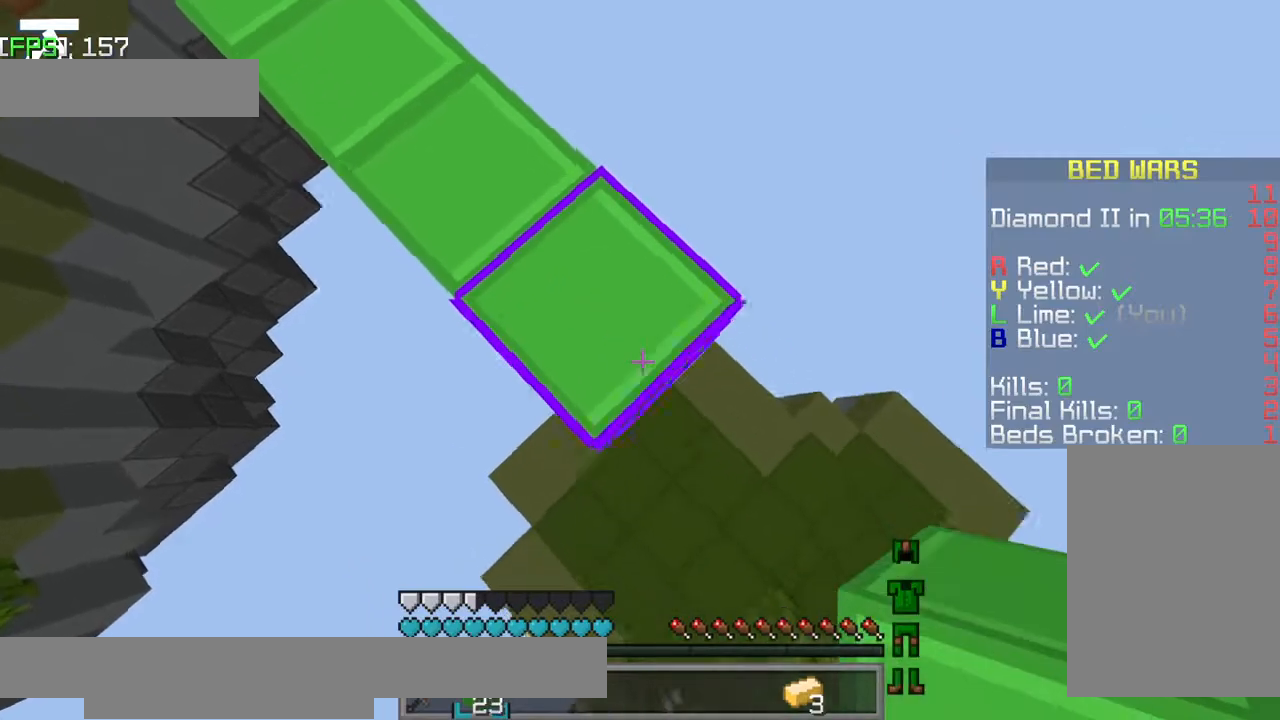
{"keys": ["w"], "events": [[167, "s", "up"], [317, "w", "down"], [417, "d", "up"]]}
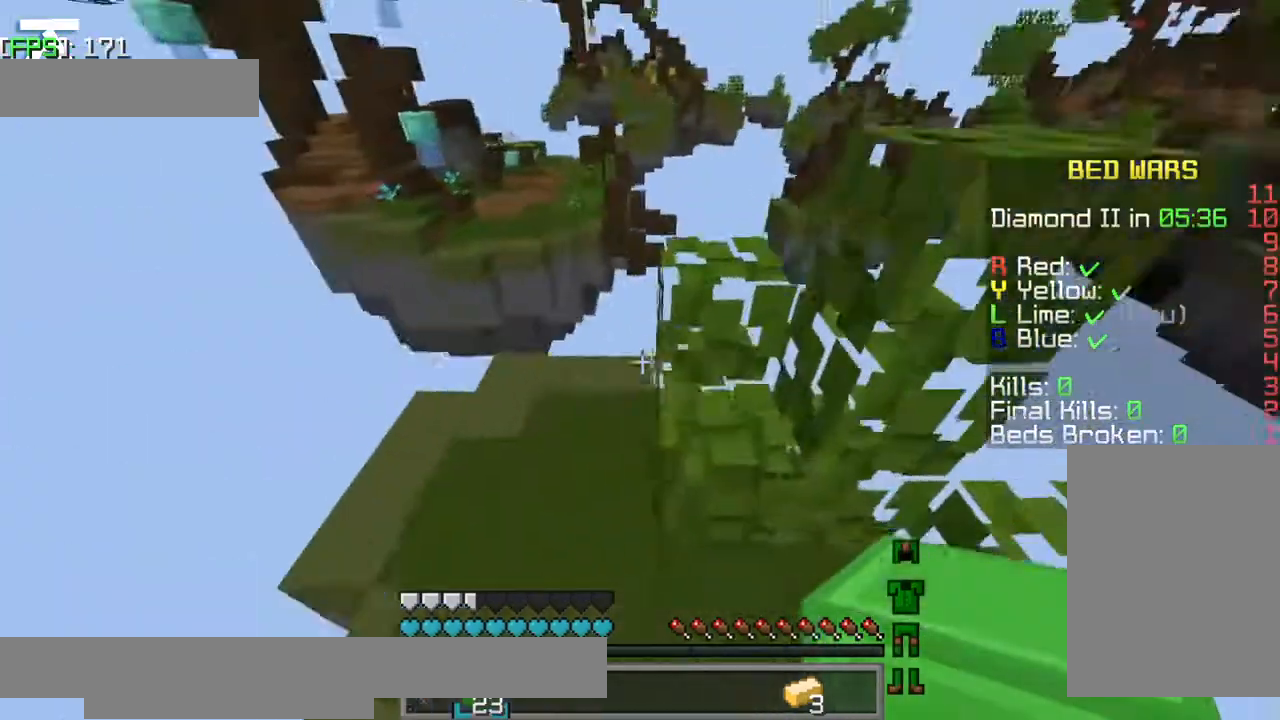
{"keys": [], "events": [[284, "w", "up"], [317, "a", "down"], [417, "a", "up"]]}
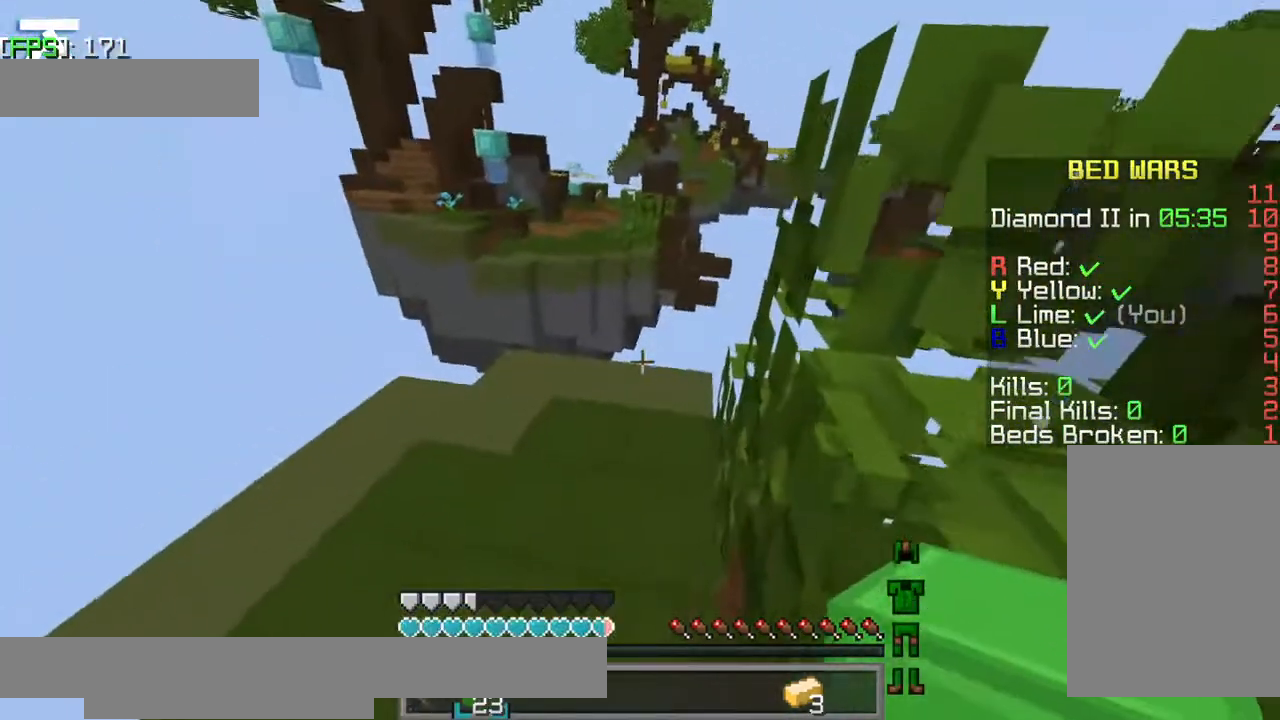
{"keys": ["w"], "events": [[384, "w", "down"]]}
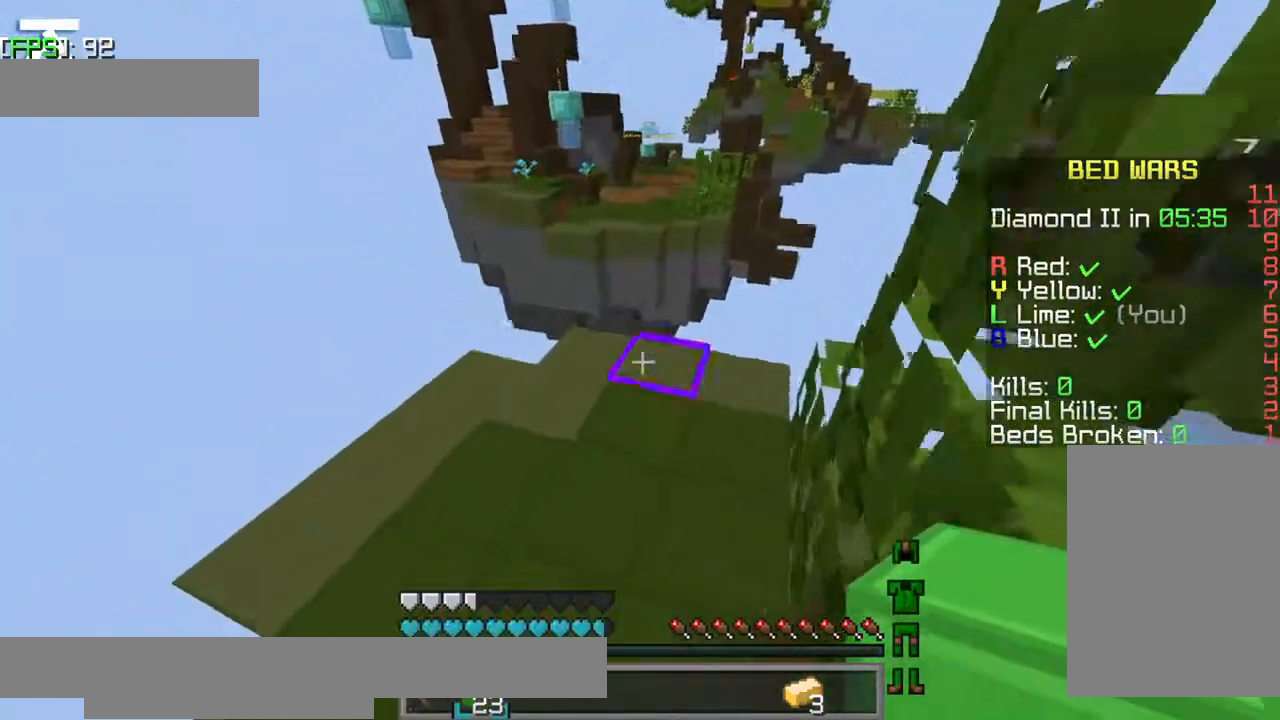
{"keys": ["w"], "events": []}
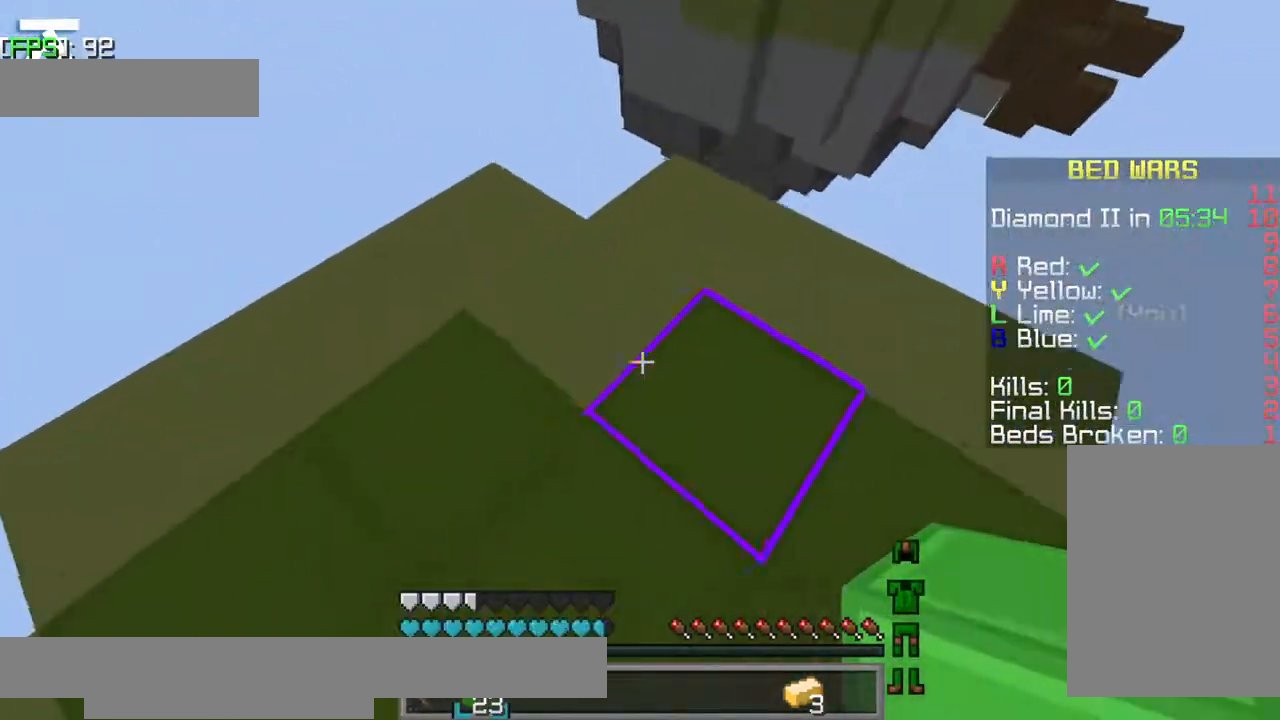
{"keys": ["d"], "events": [[267, "d", "down"], [417, "w", "up"]]}
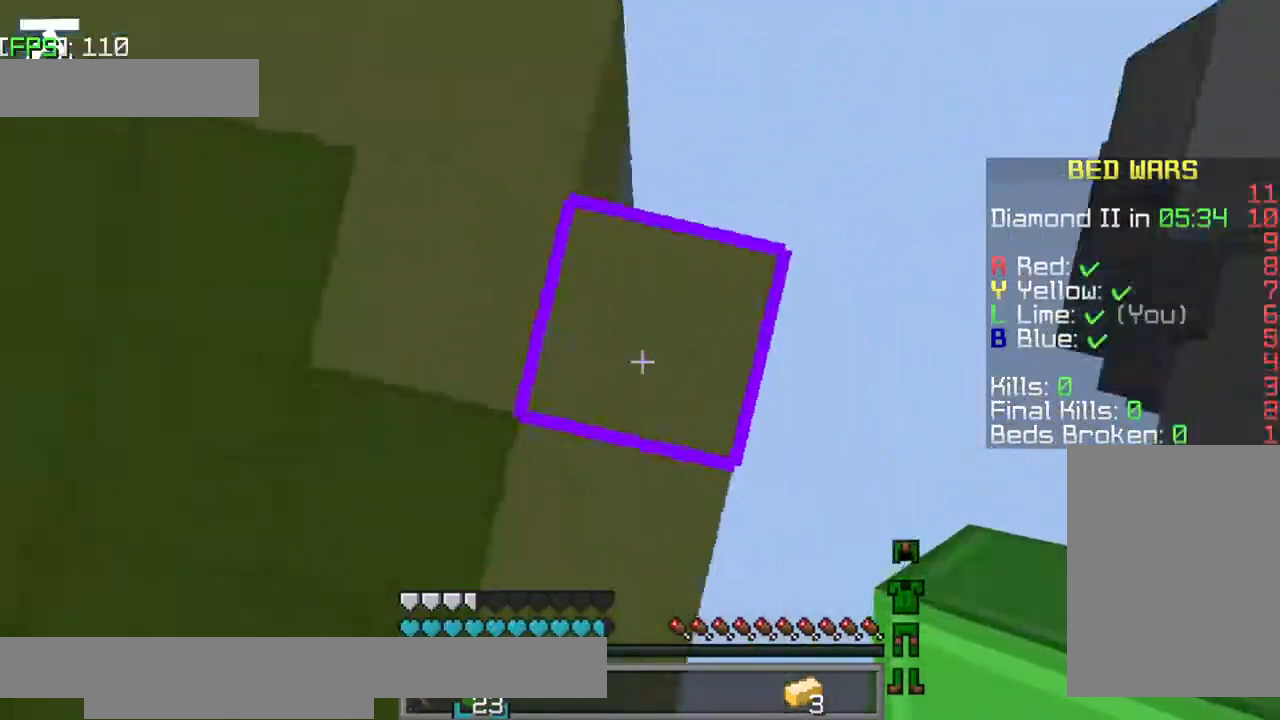
{"keys": ["a", "d", "s"], "events": [[267, "s", "down"], [367, "a", "down"]]}
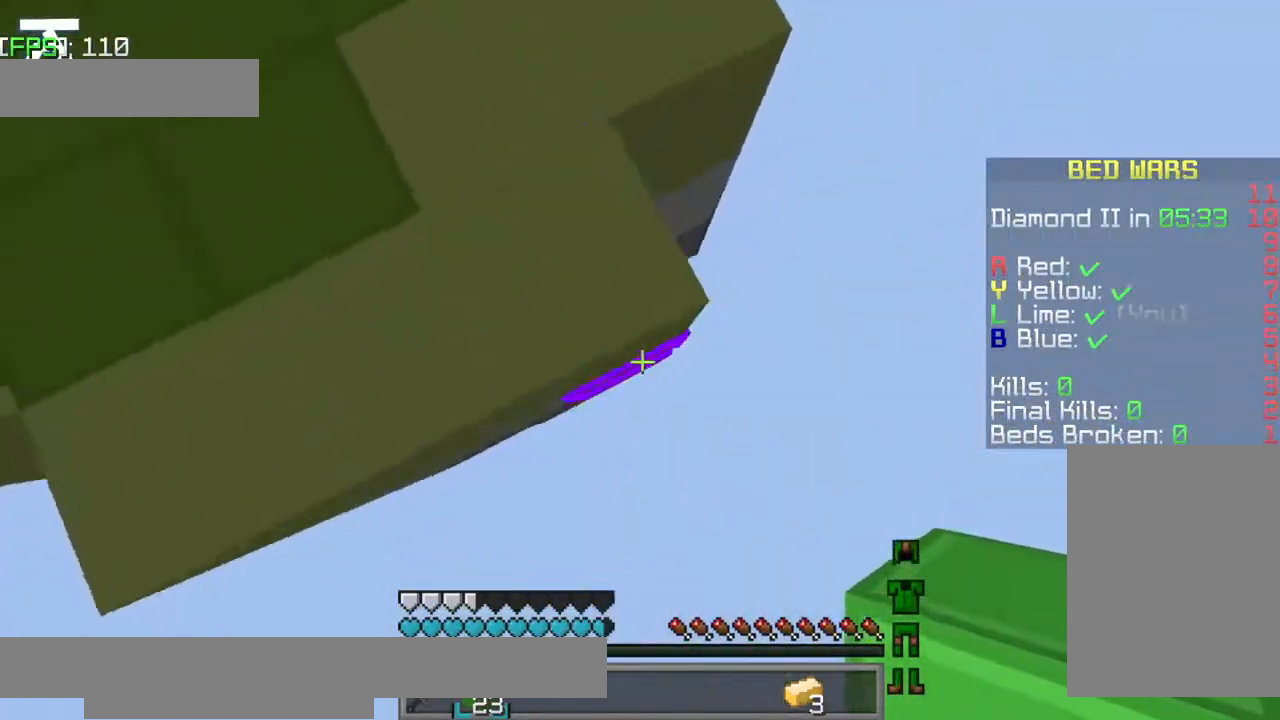
{"keys": ["d", "s"], "events": [[267, "a", "up"]]}